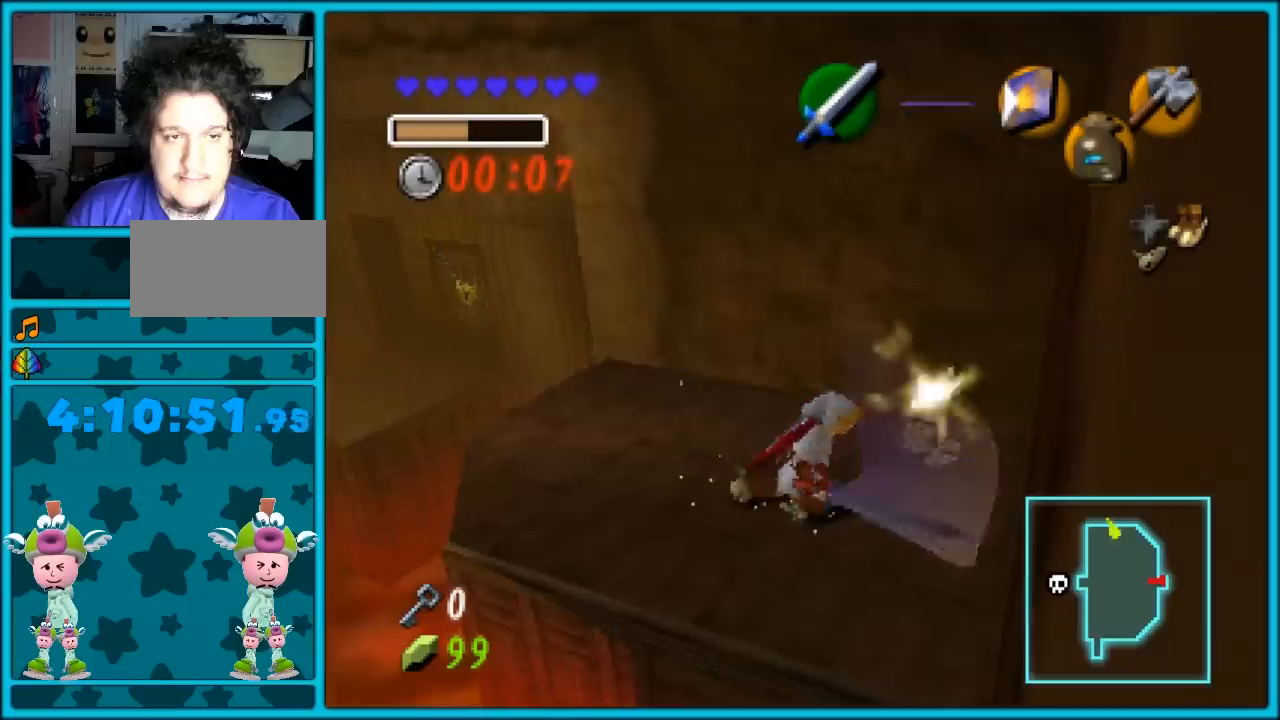
Gameplay with a controller (Nintendo layout); each line is a JSON object with the inputs held at the frame after it. "events" lists button and stick changes between this image and that frame as [ms after this image, input, new state], when the widget could be followed in between. Not read: L1 L3 R3.
{"buttons": [], "left_stick": "up-right", "events": [[200, "left_stick", "up-right"]]}
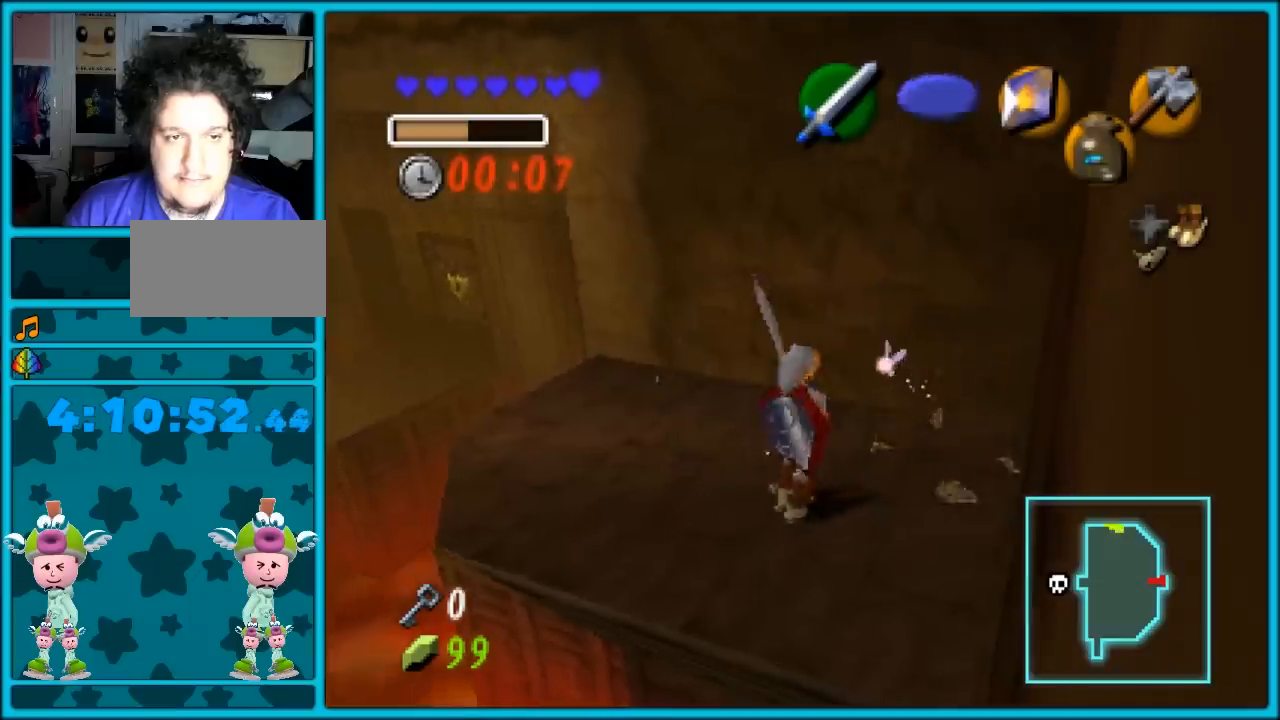
{"buttons": [], "left_stick": "left", "events": [[300, "left_stick", "center"], [417, "left_stick", "left"]]}
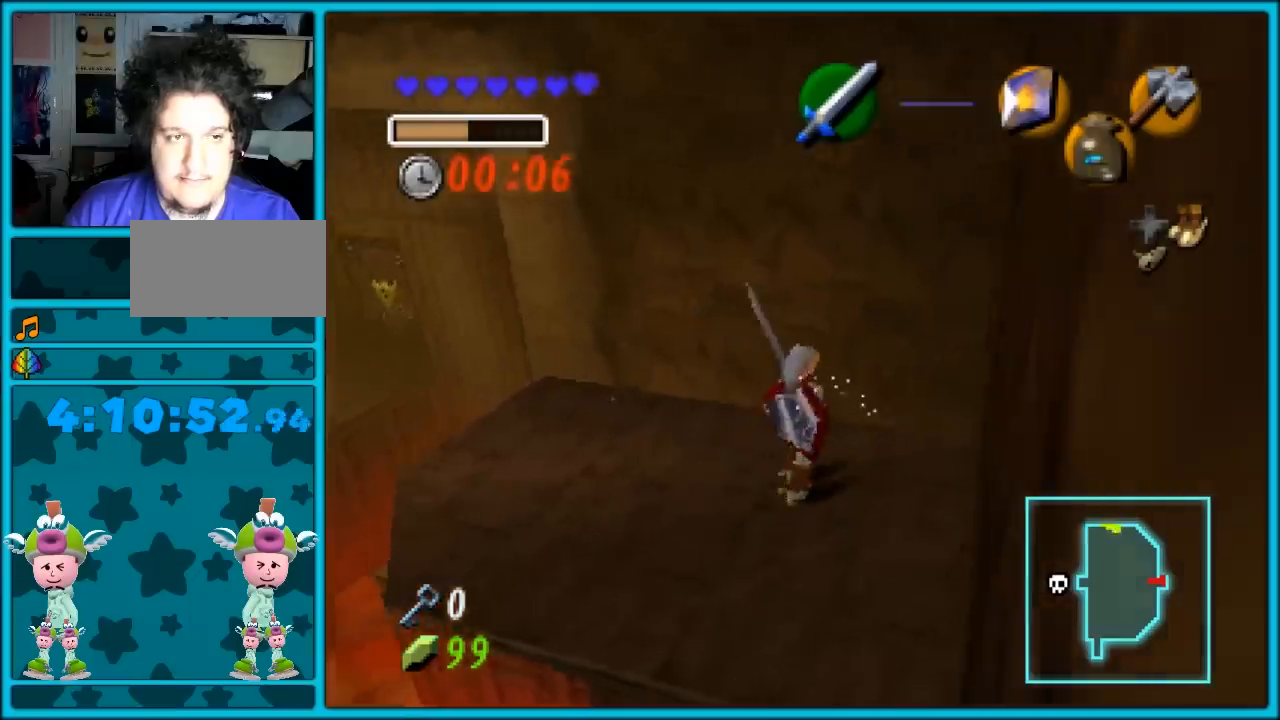
{"buttons": [], "left_stick": "center", "events": [[333, "left_stick", "center"]]}
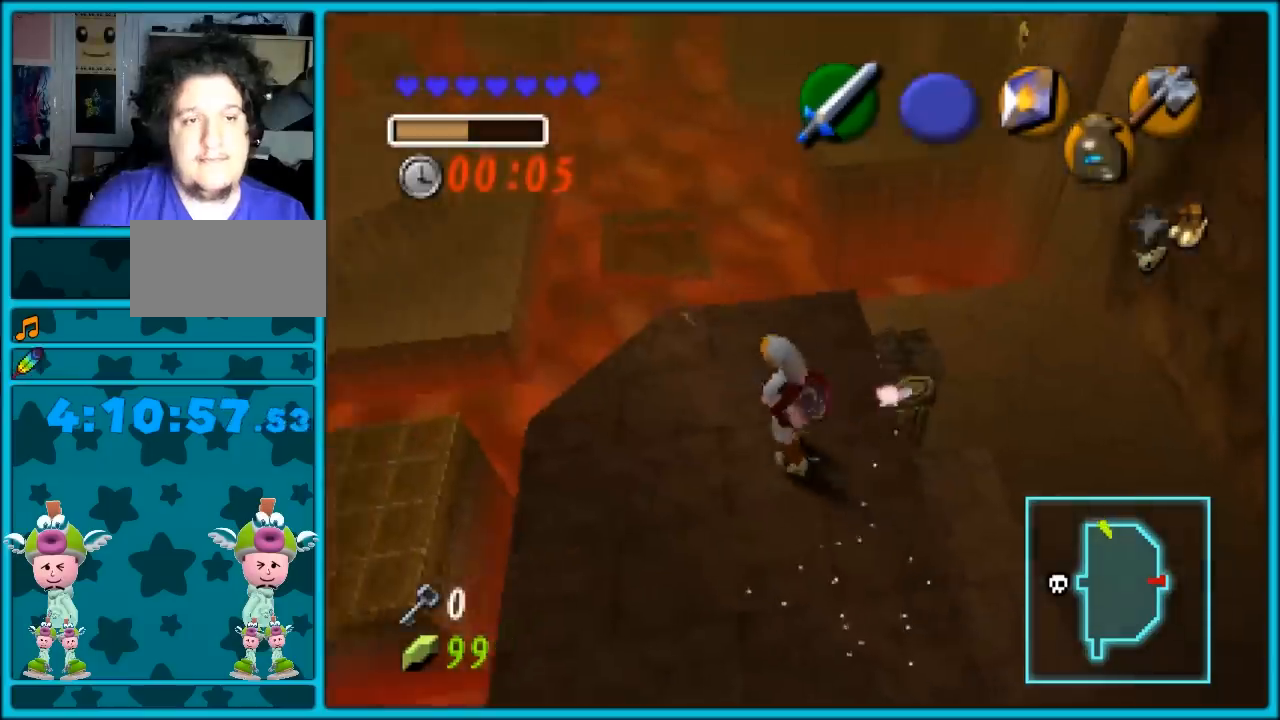
{"buttons": ["C_DOWN"], "left_stick": "center", "events": [[383, "C_DOWN", "down"]]}
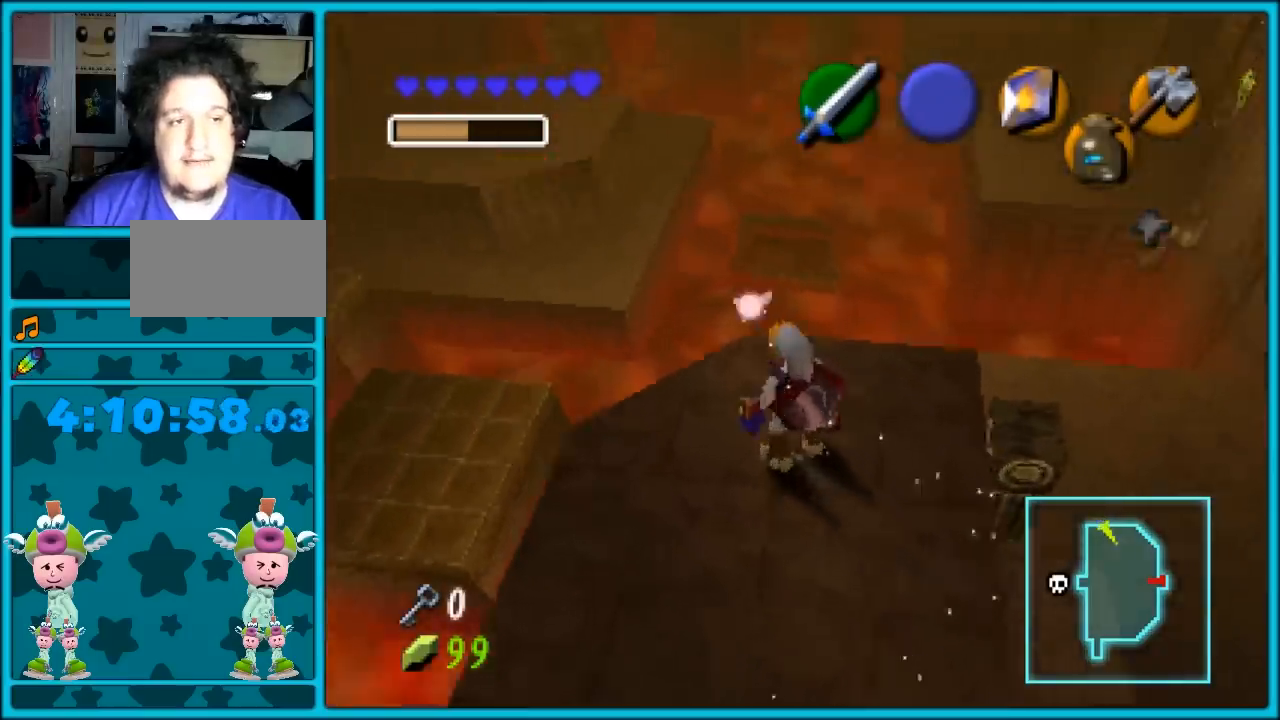
{"buttons": [], "left_stick": "center", "events": [[17, "C_DOWN", "up"], [67, "C_DOWN", "down"], [167, "C_DOWN", "up"]]}